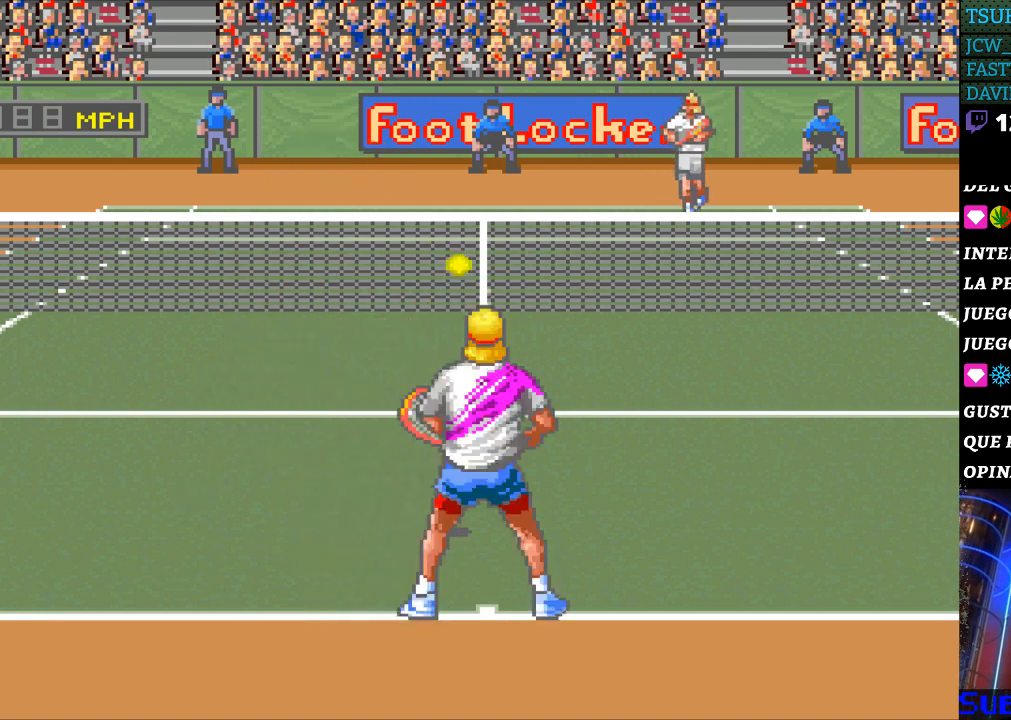
Gameplay with a controller (Nintendo layout); each line is a JSON object with the inputs held at the frame after it. "events" lists button and stick changes between this image and that frame as [ms after this image, input, new state], when the widget could be followed in between. Not read: L3 R3.
{"buttons": [], "events": []}
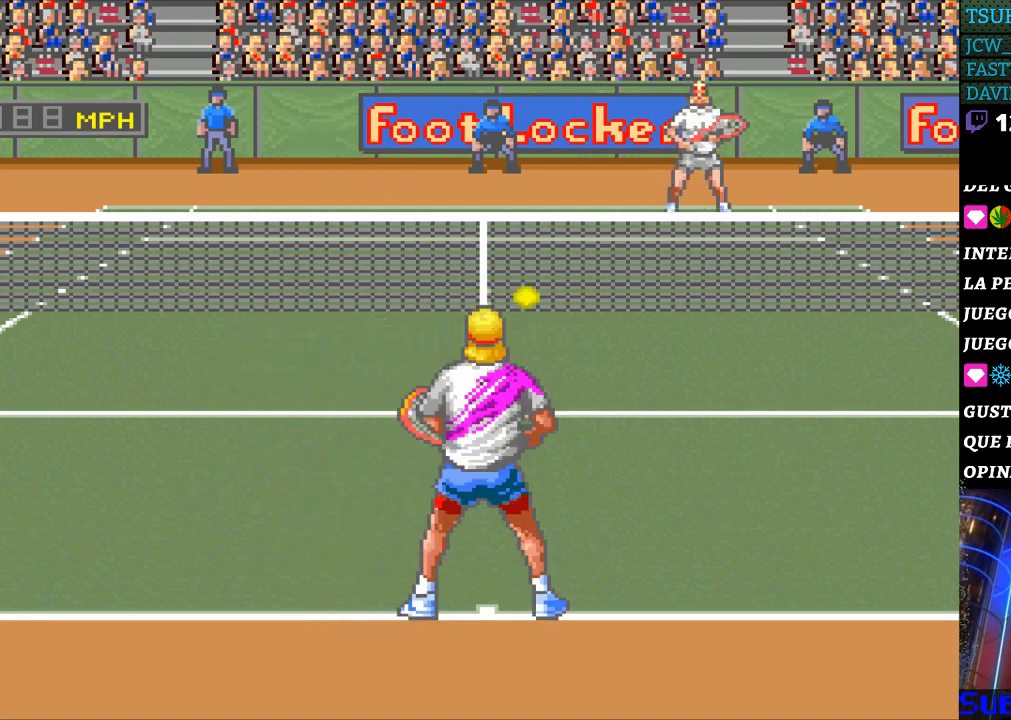
{"buttons": [], "events": []}
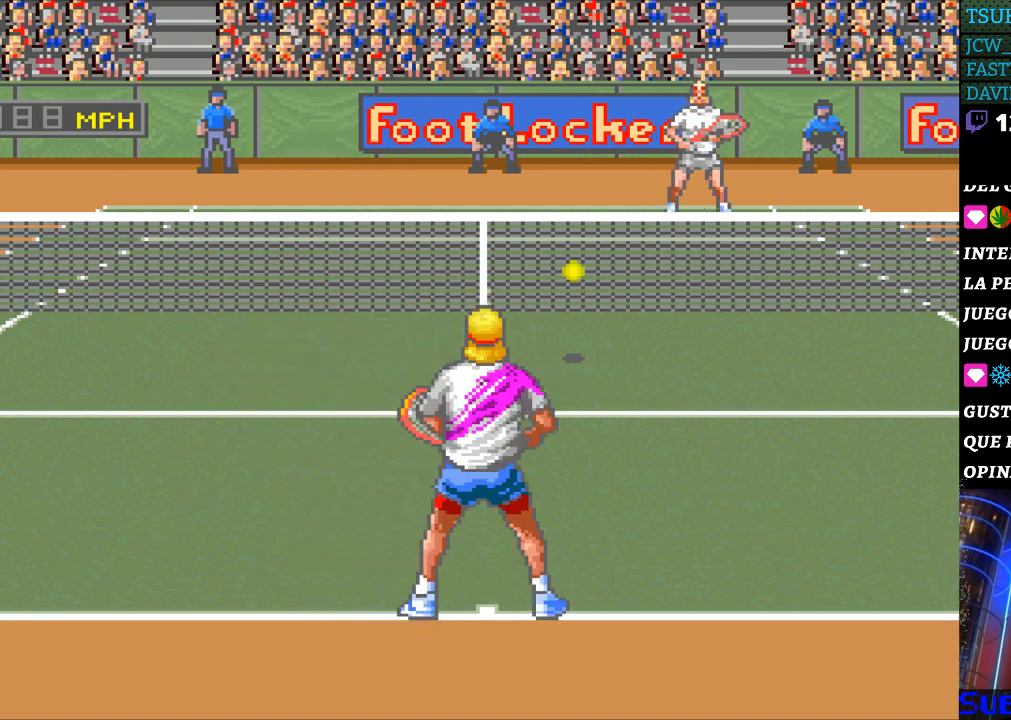
{"buttons": [], "events": [[100, "B", "down"], [167, "B", "up"], [267, "B", "down"], [333, "B", "up"], [433, "B", "down"], [500, "B", "up"]]}
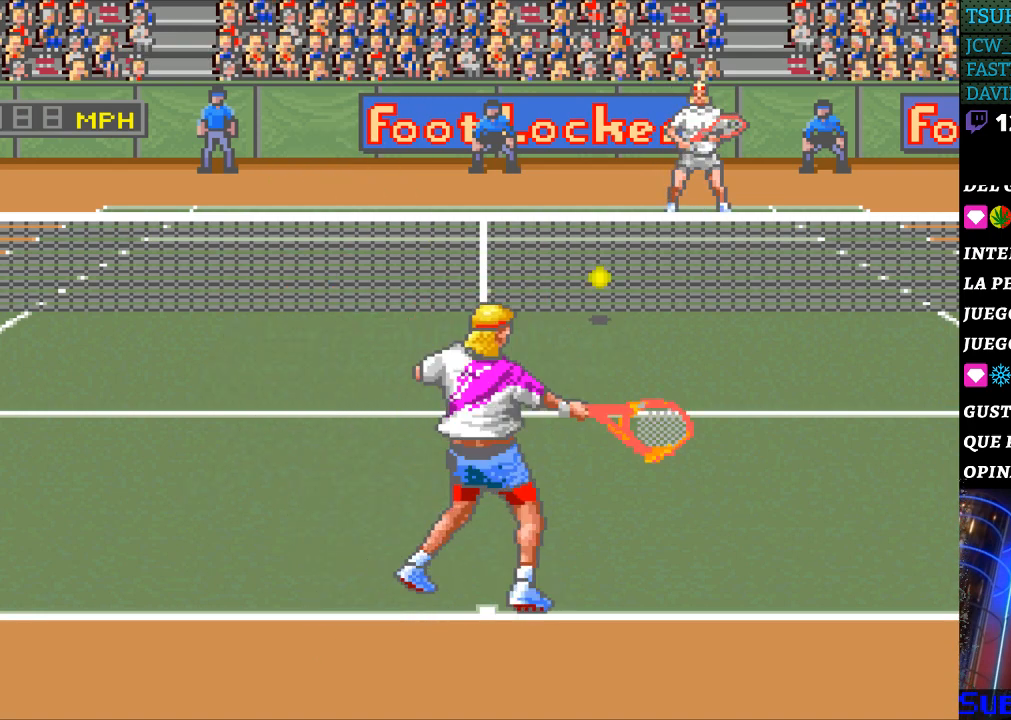
{"buttons": ["B"], "events": [[100, "B", "down"], [333, "B", "up"], [433, "B", "down"]]}
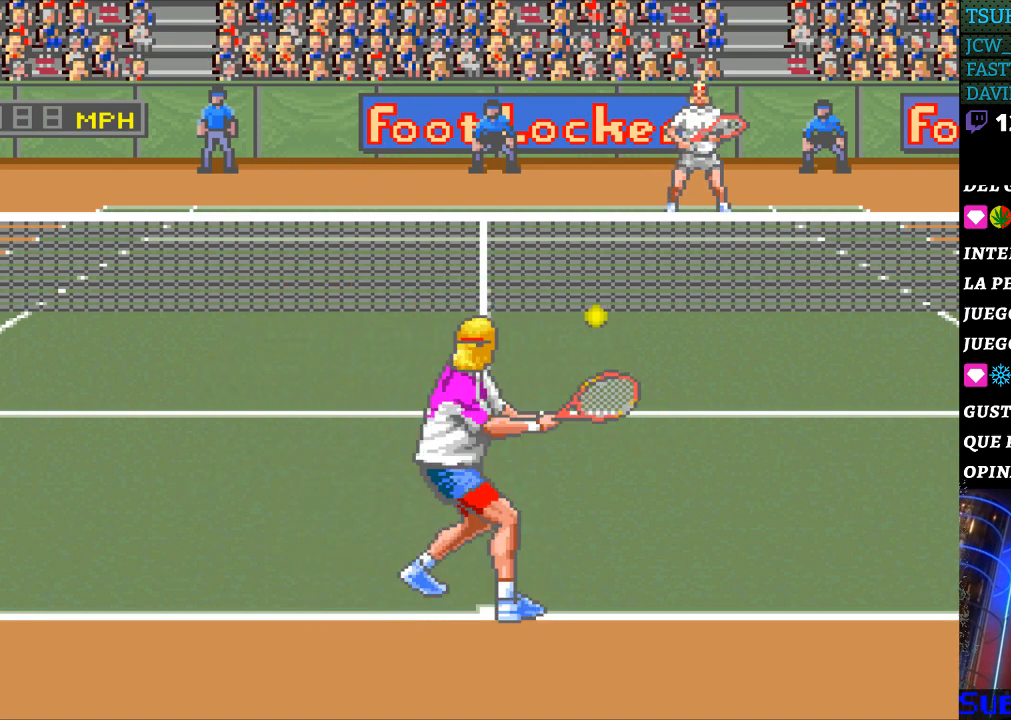
{"buttons": ["B"], "events": [[33, "B", "up"], [100, "B", "down"], [200, "B", "up"], [300, "B", "down"], [367, "B", "up"], [433, "B", "down"]]}
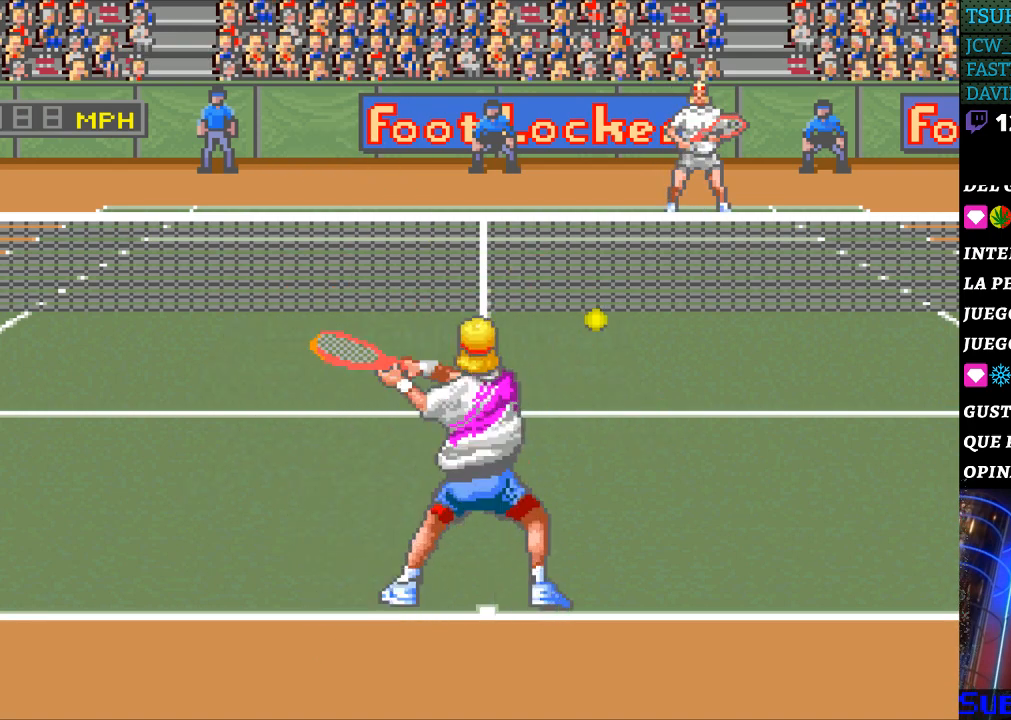
{"buttons": ["B"], "events": [[33, "B", "up"], [100, "B", "down"], [200, "B", "up"], [300, "B", "down"], [367, "B", "up"], [467, "B", "down"]]}
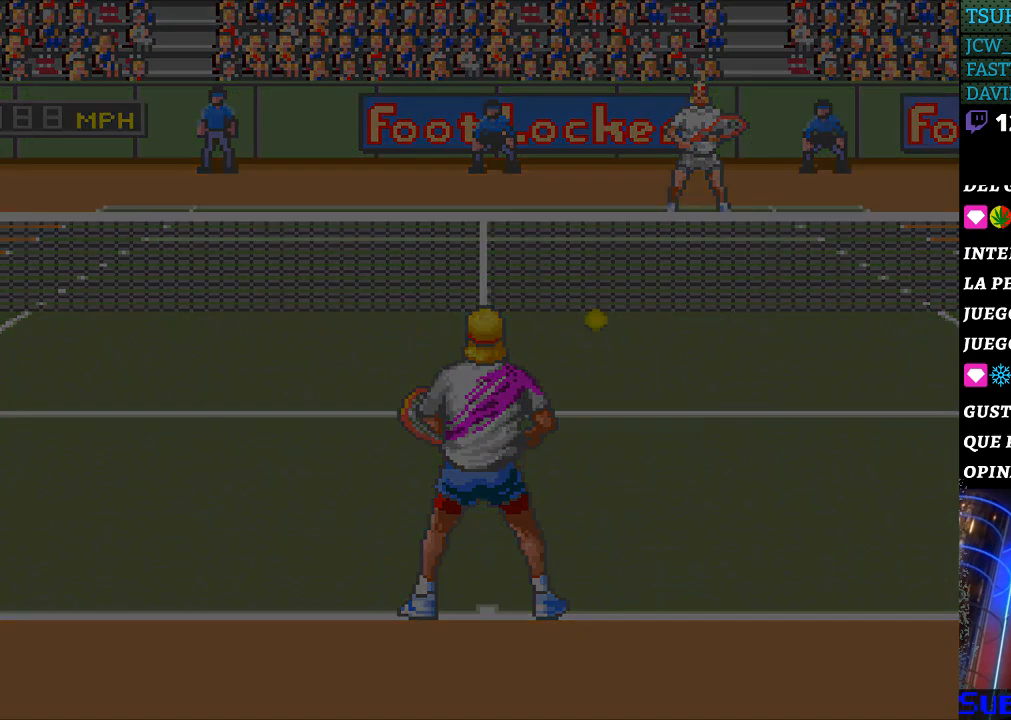
{"buttons": ["B"], "events": [[67, "B", "up"], [133, "B", "down"], [200, "B", "up"], [300, "B", "down"], [400, "B", "up"], [500, "B", "down"]]}
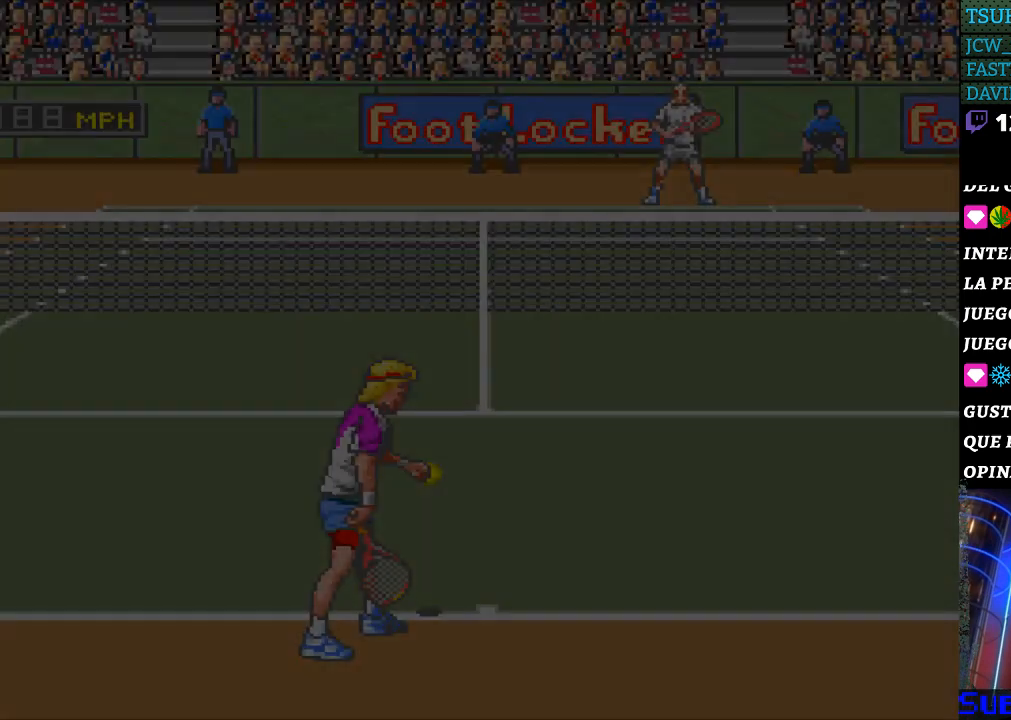
{"buttons": [], "events": [[433, "B", "up"]]}
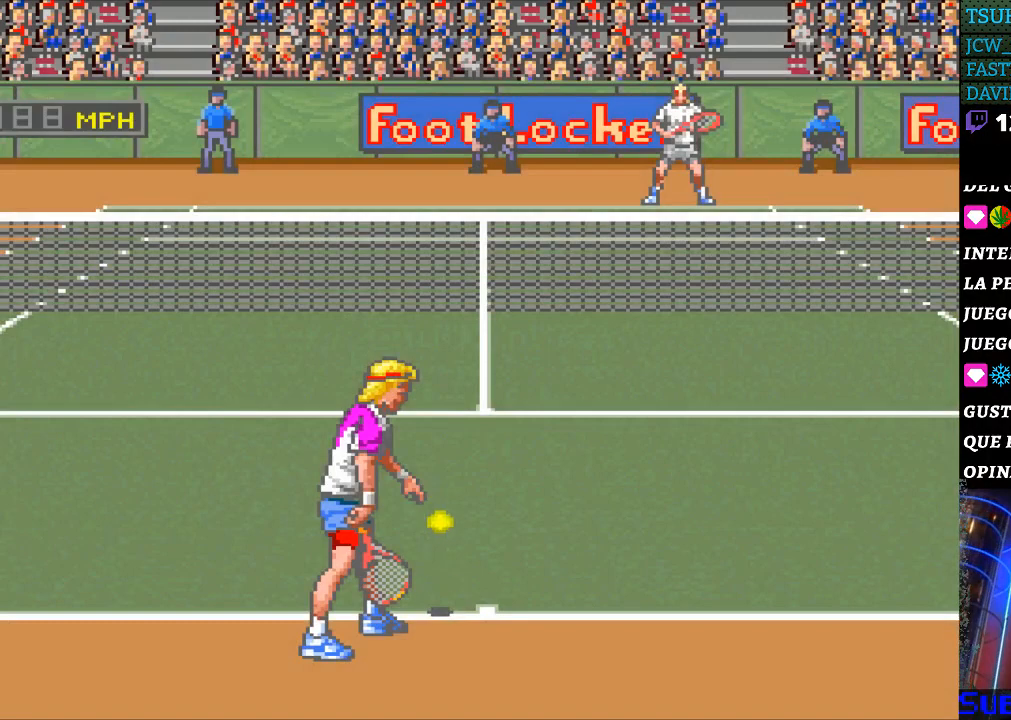
{"buttons": [], "events": [[33, "B", "down"], [133, "B", "up"], [200, "B", "down"], [300, "B", "up"], [367, "B", "down"], [467, "B", "up"]]}
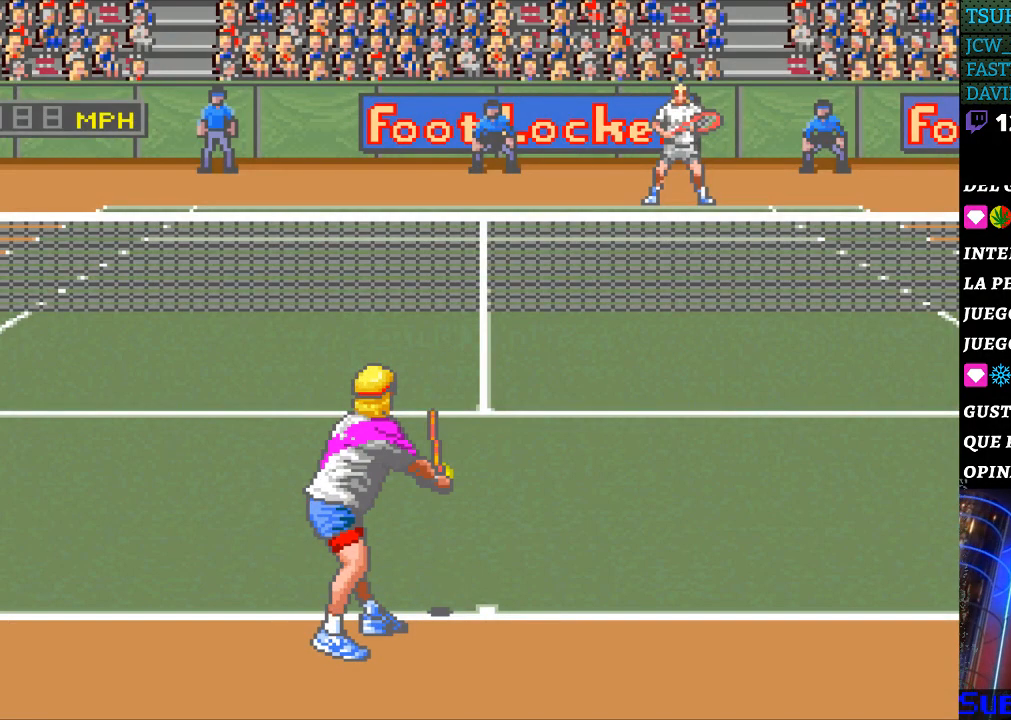
{"buttons": [], "events": []}
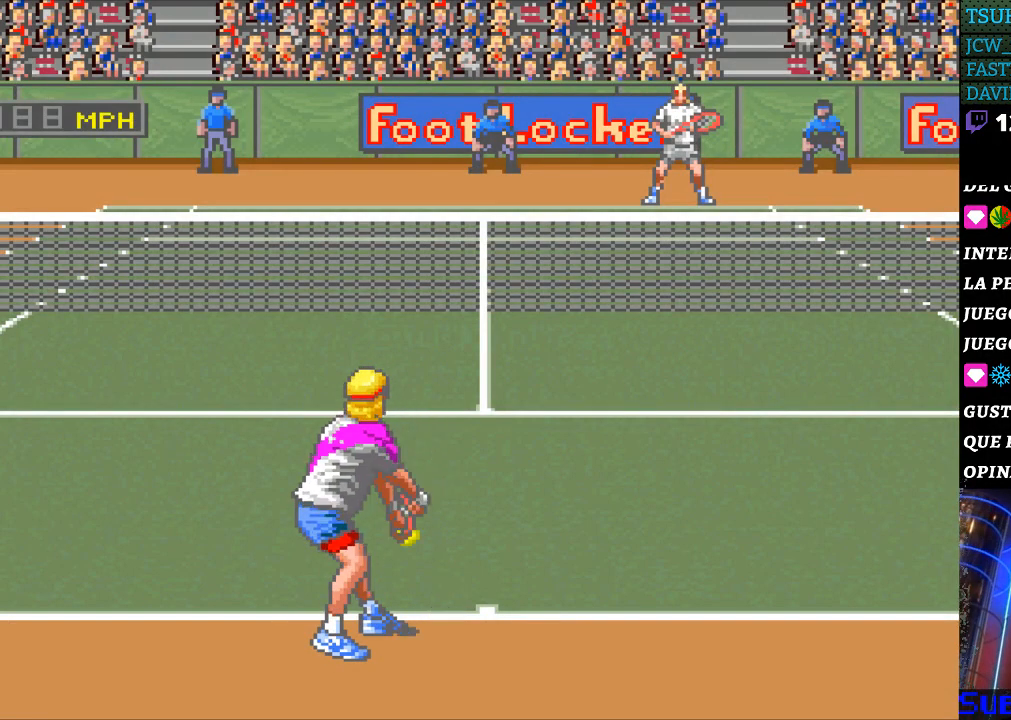
{"buttons": [], "events": []}
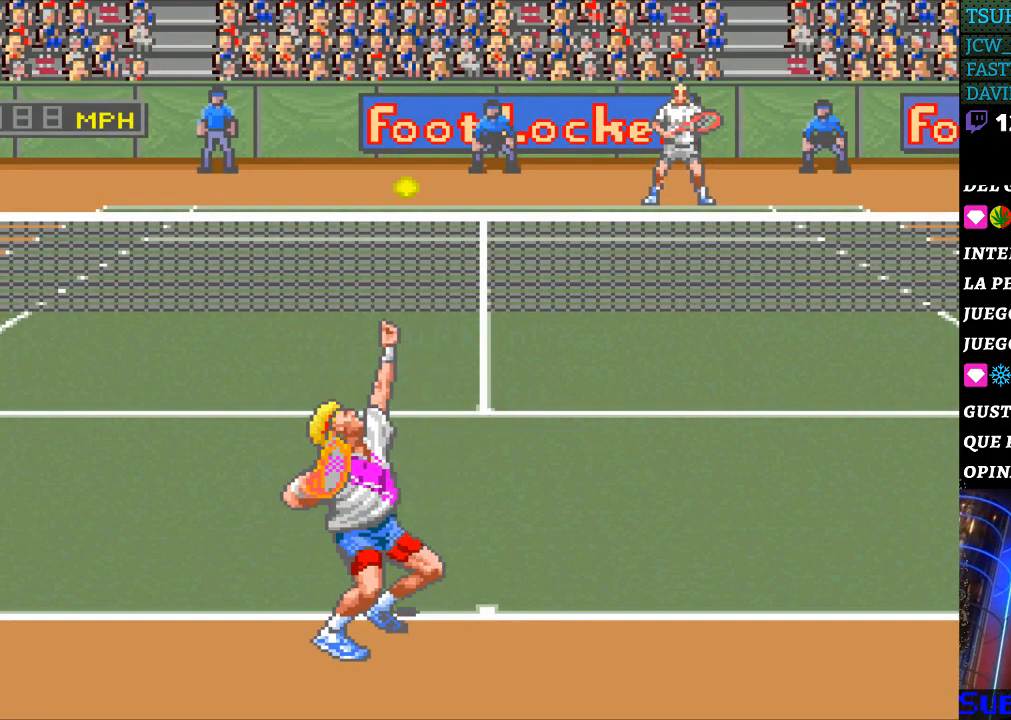
{"buttons": [], "events": [[333, "B", "down"], [433, "B", "up"]]}
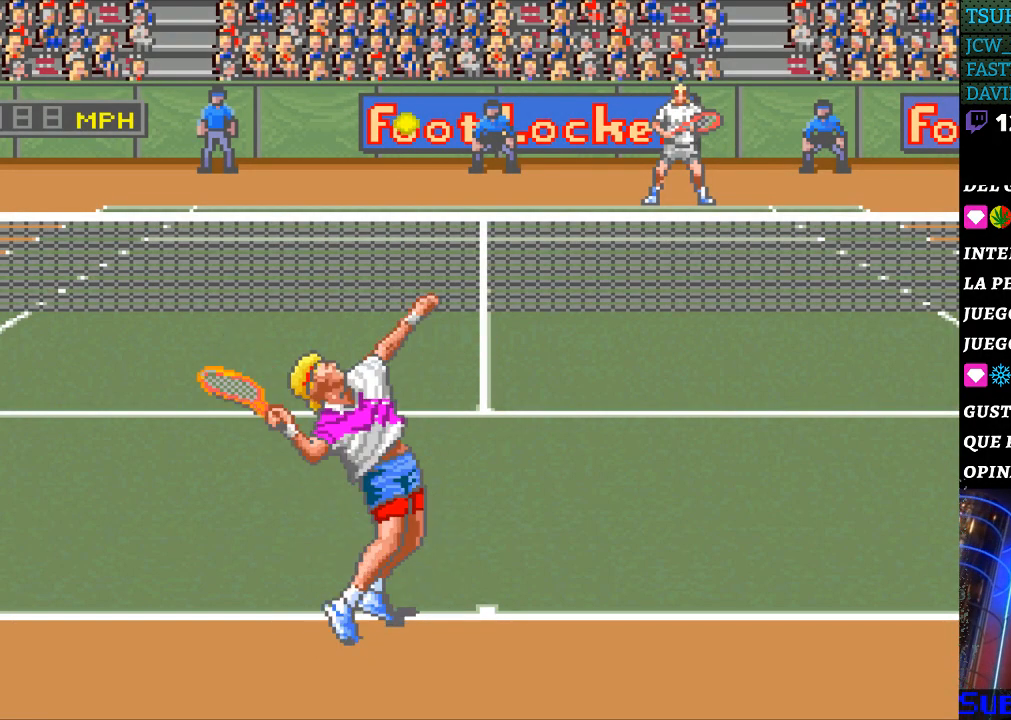
{"buttons": [], "events": []}
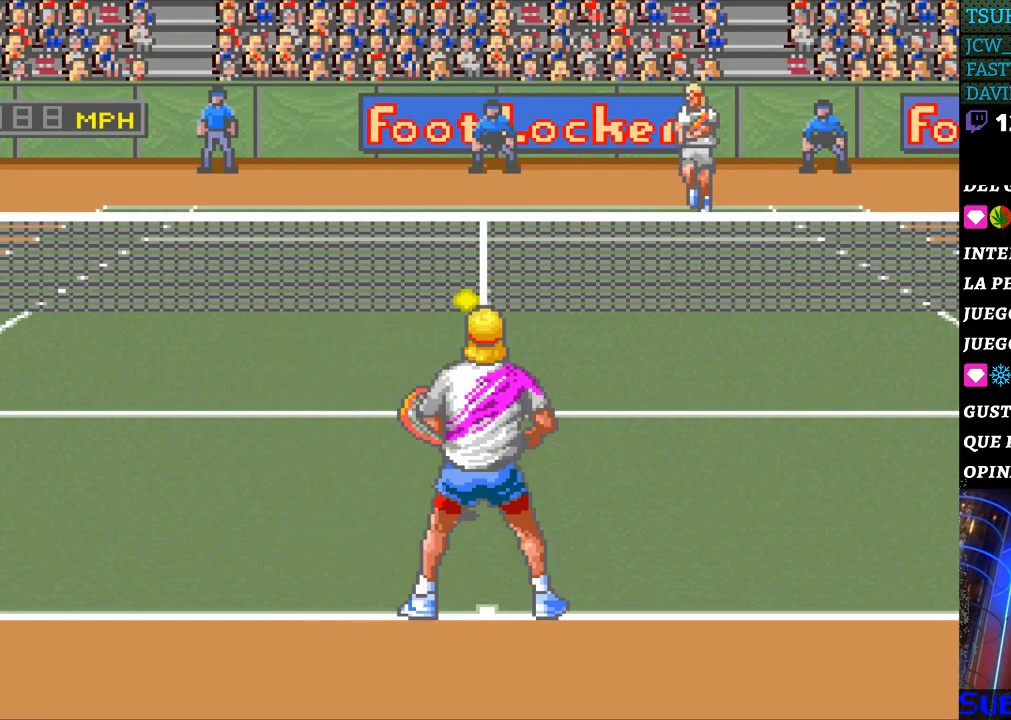
{"buttons": [], "events": []}
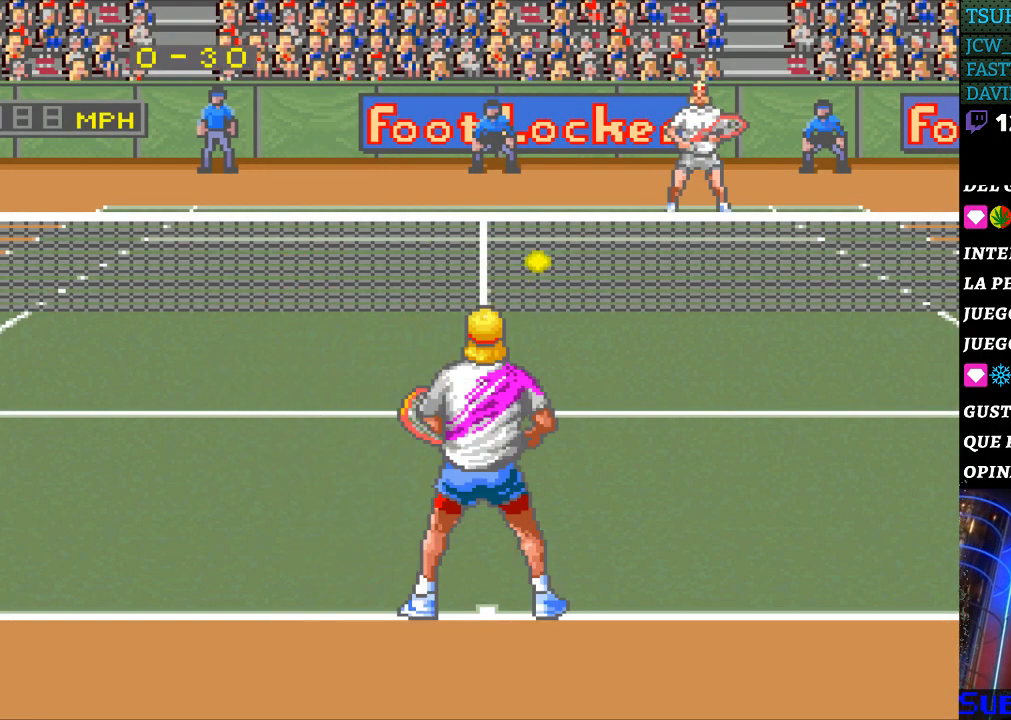
{"buttons": [], "events": []}
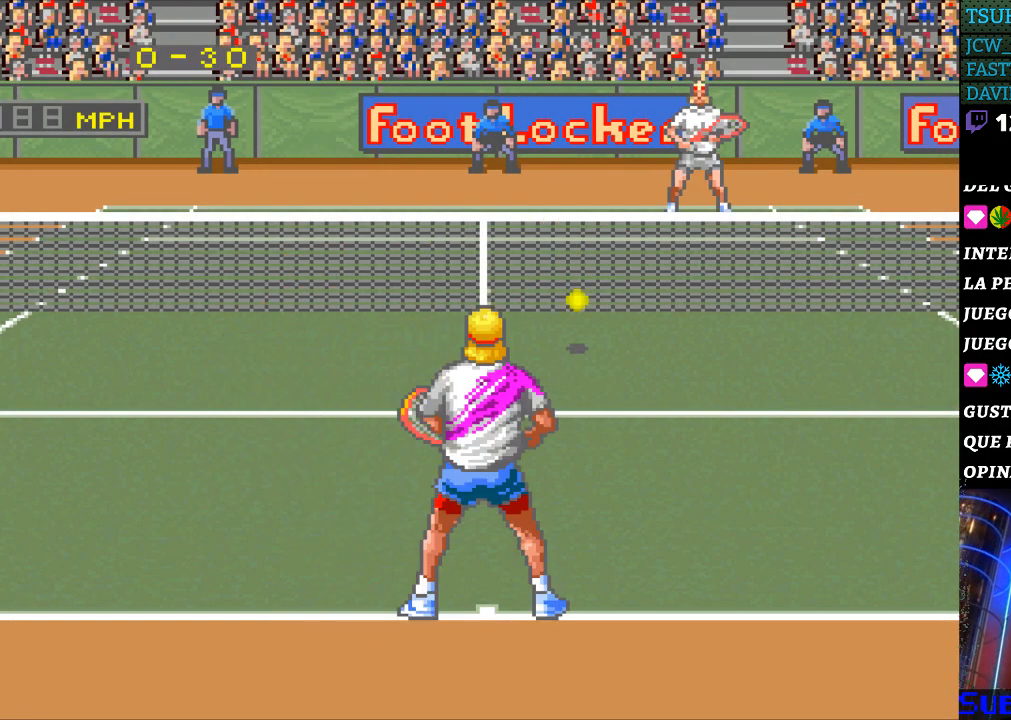
{"buttons": [], "events": []}
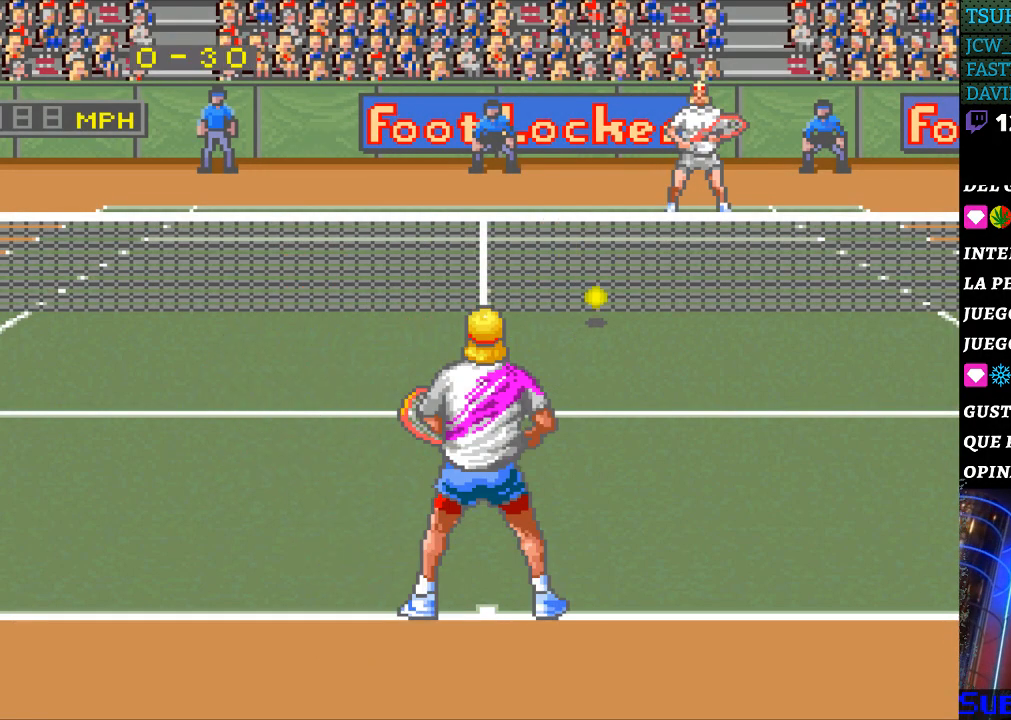
{"buttons": [], "events": []}
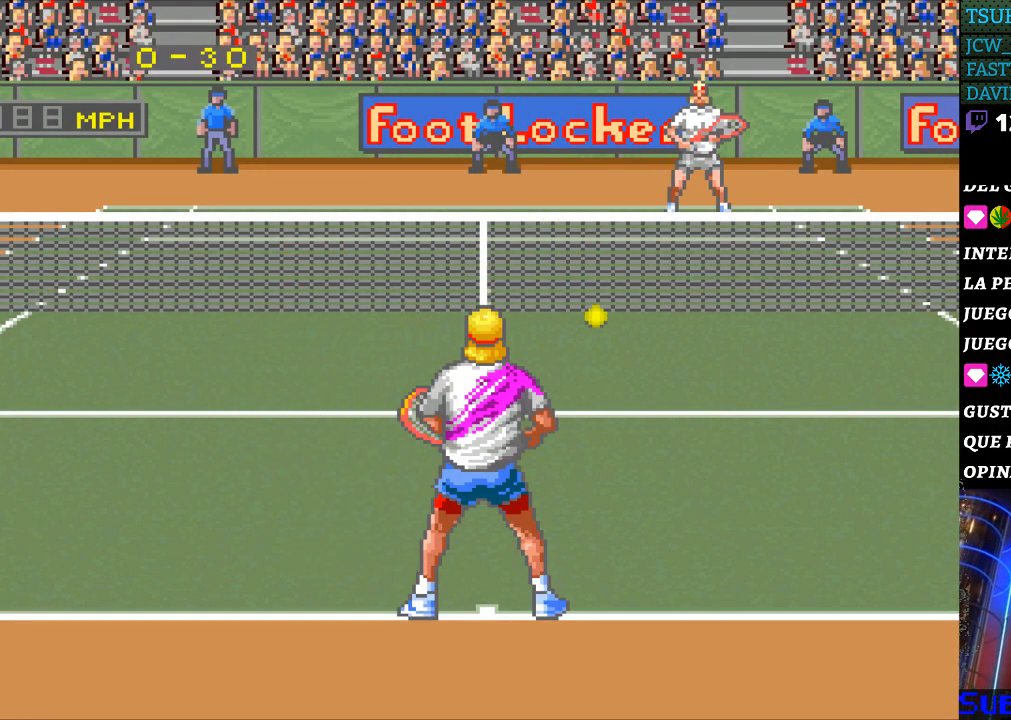
{"buttons": [], "events": []}
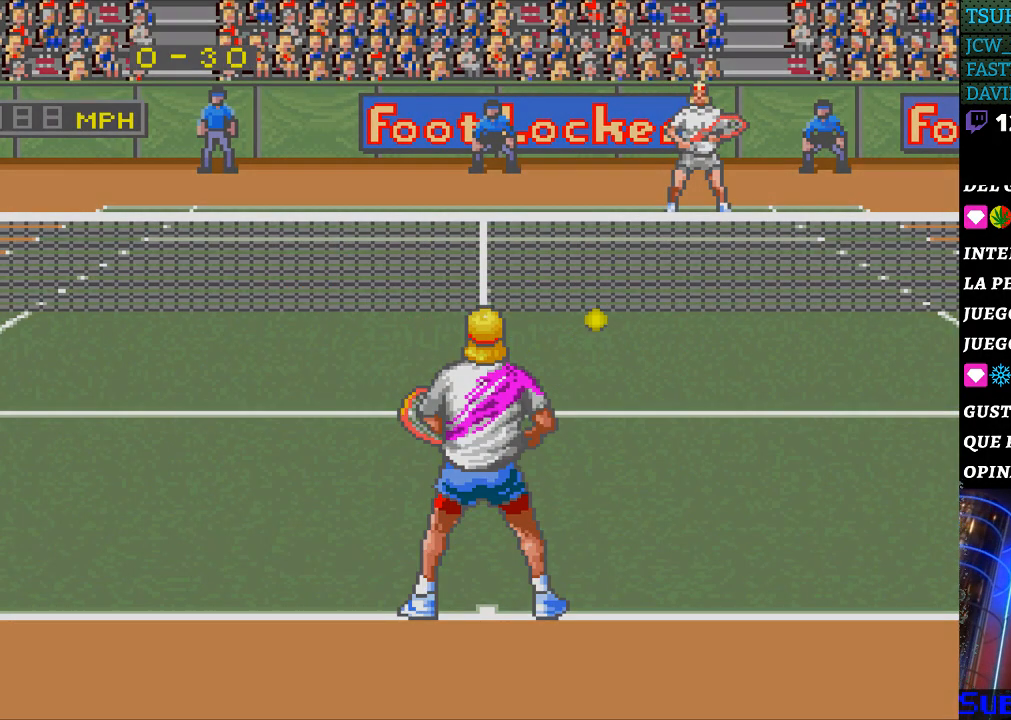
{"buttons": [], "events": []}
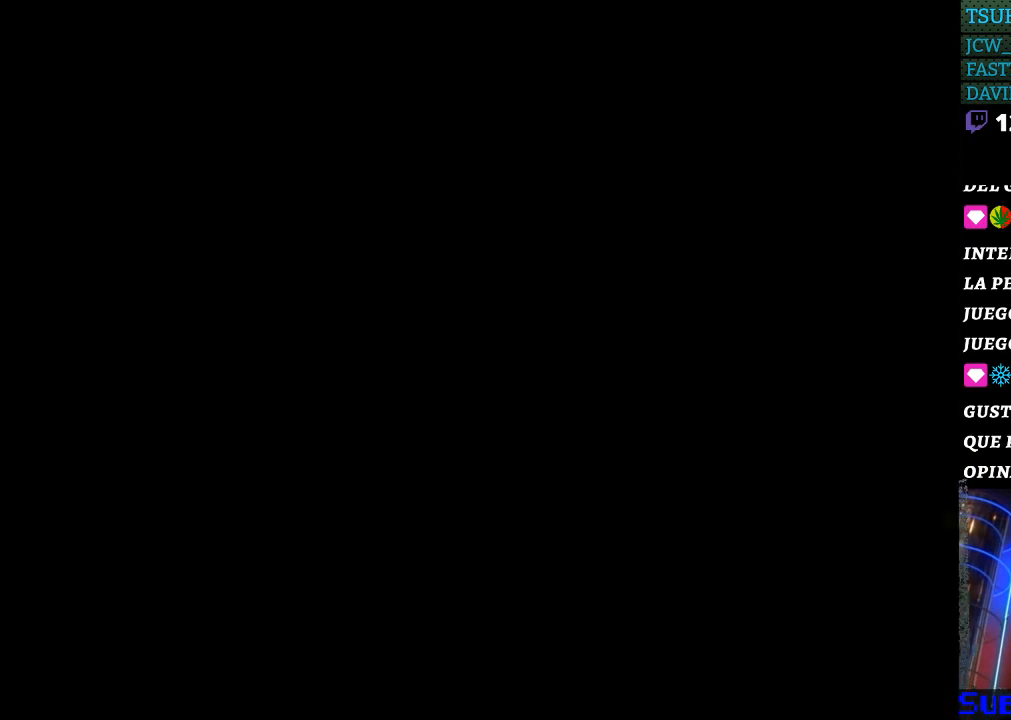
{"buttons": [], "events": []}
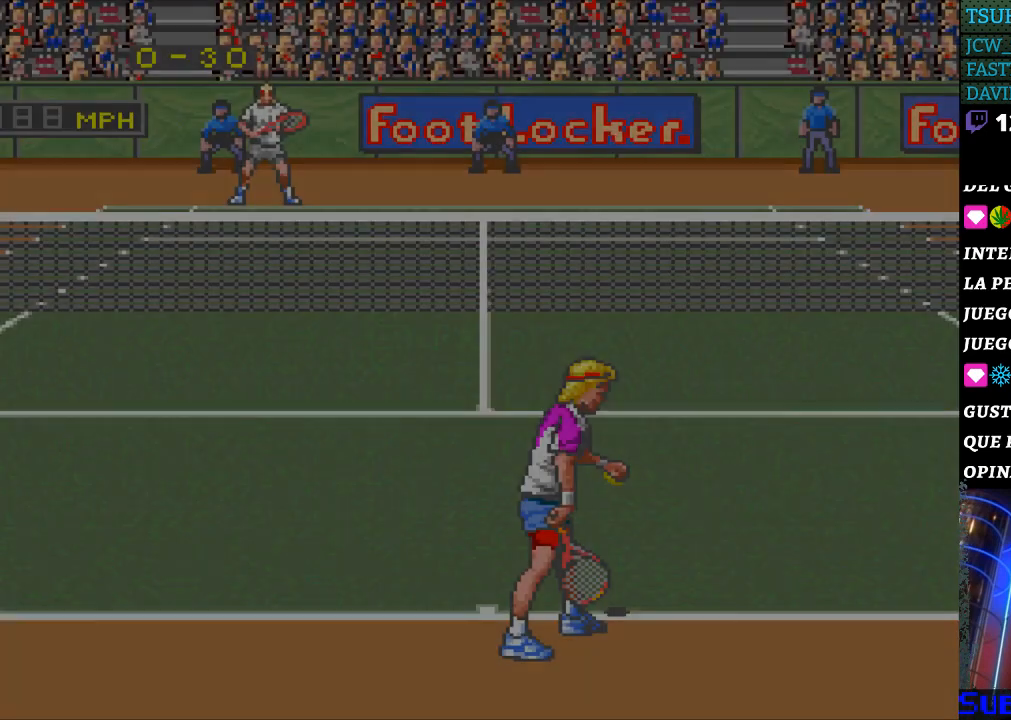
{"buttons": [], "events": [[33, "B", "down"], [133, "B", "up"], [233, "B", "down"], [333, "B", "up"], [433, "B", "down"], [500, "B", "up"]]}
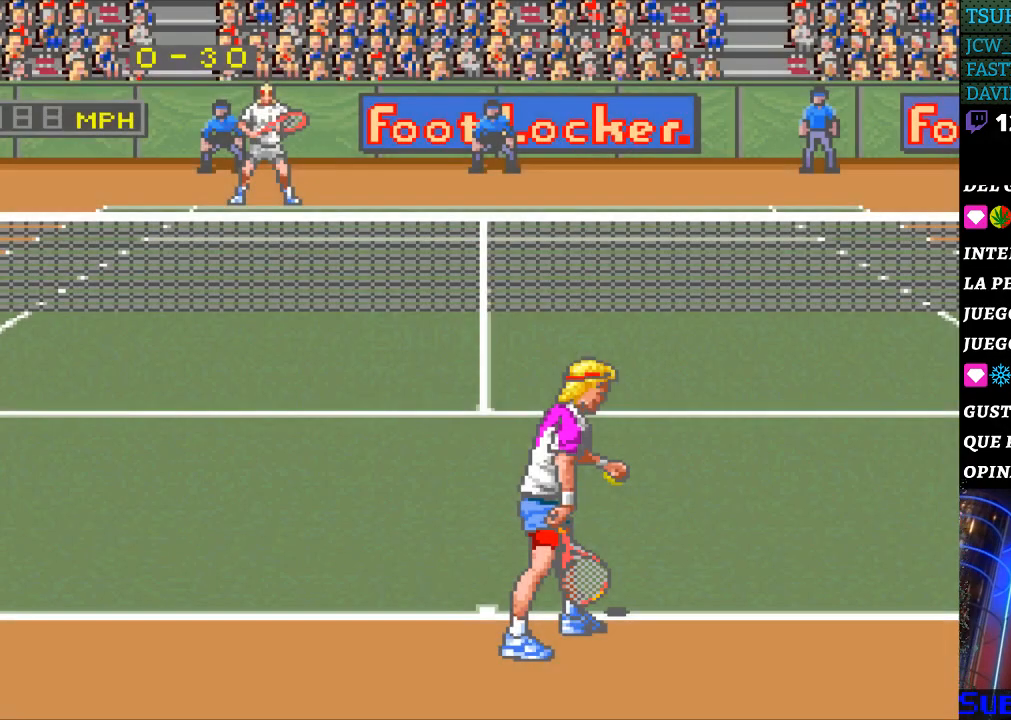
{"buttons": ["B"], "events": [[100, "B", "down"], [200, "B", "up"], [267, "B", "down"], [367, "B", "up"], [467, "B", "down"]]}
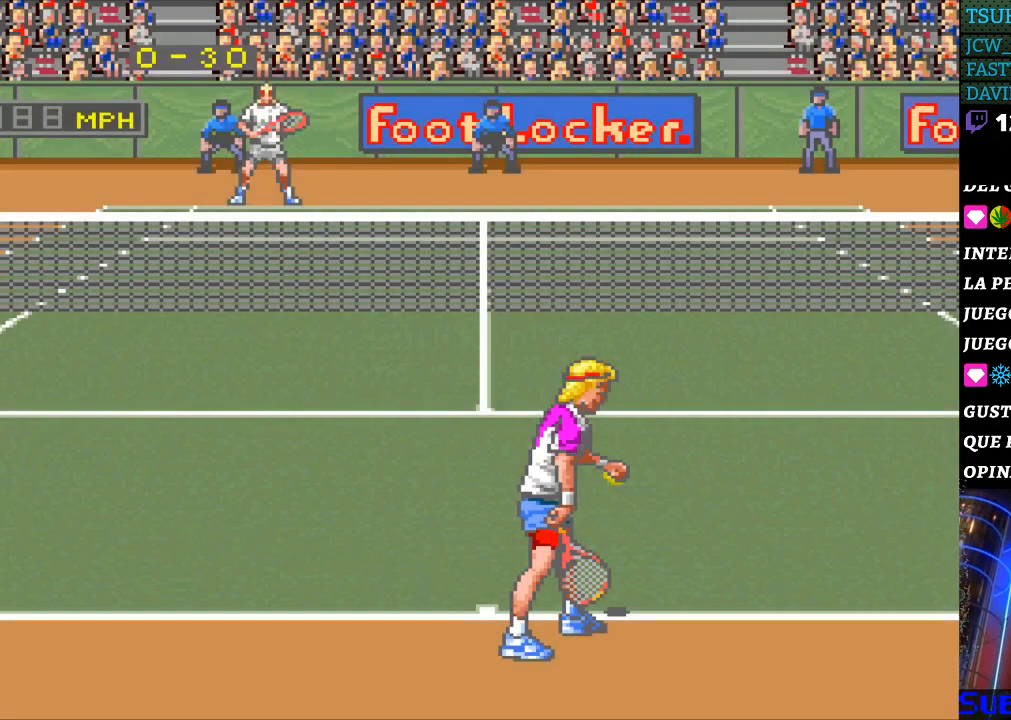
{"buttons": ["B"], "events": [[33, "B", "up"], [133, "B", "down"], [233, "B", "up"], [300, "B", "down"], [400, "B", "up"], [467, "B", "down"]]}
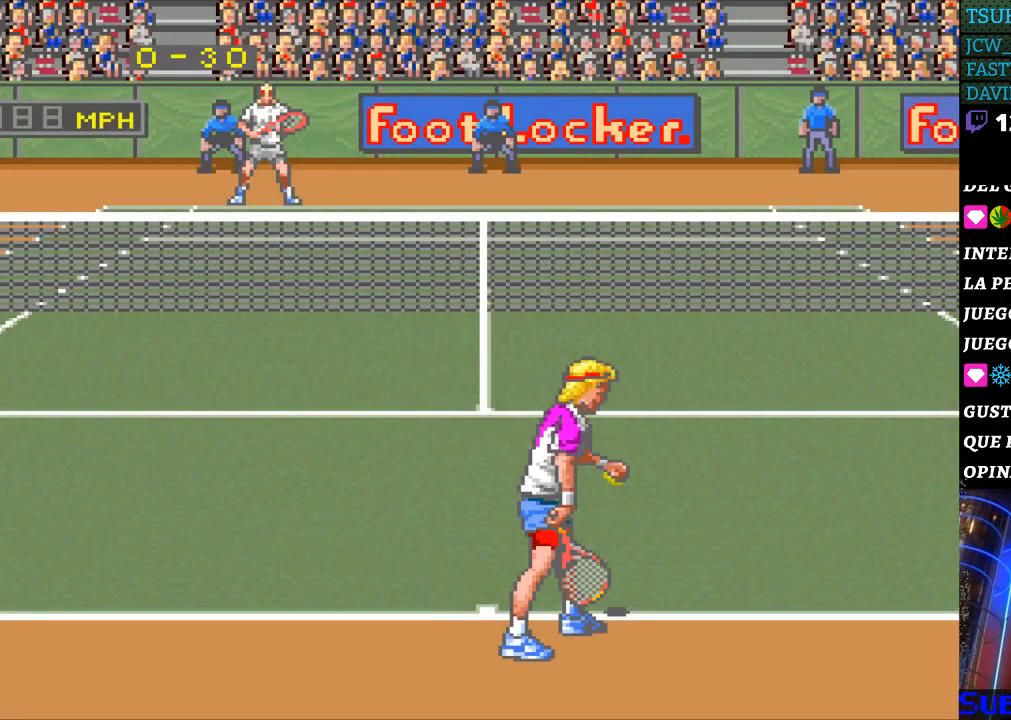
{"buttons": ["B"], "events": [[100, "B", "up"], [167, "B", "down"], [267, "B", "up"], [333, "B", "down"], [433, "B", "up"], [500, "B", "down"]]}
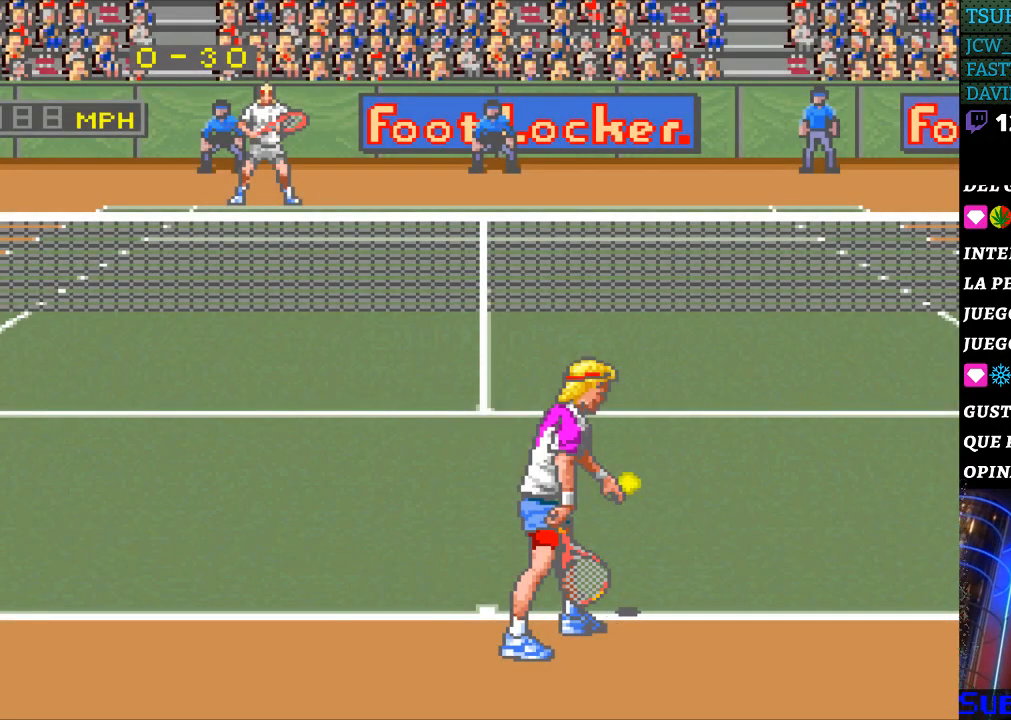
{"buttons": [], "events": [[100, "B", "up"], [167, "B", "down"], [400, "B", "up"]]}
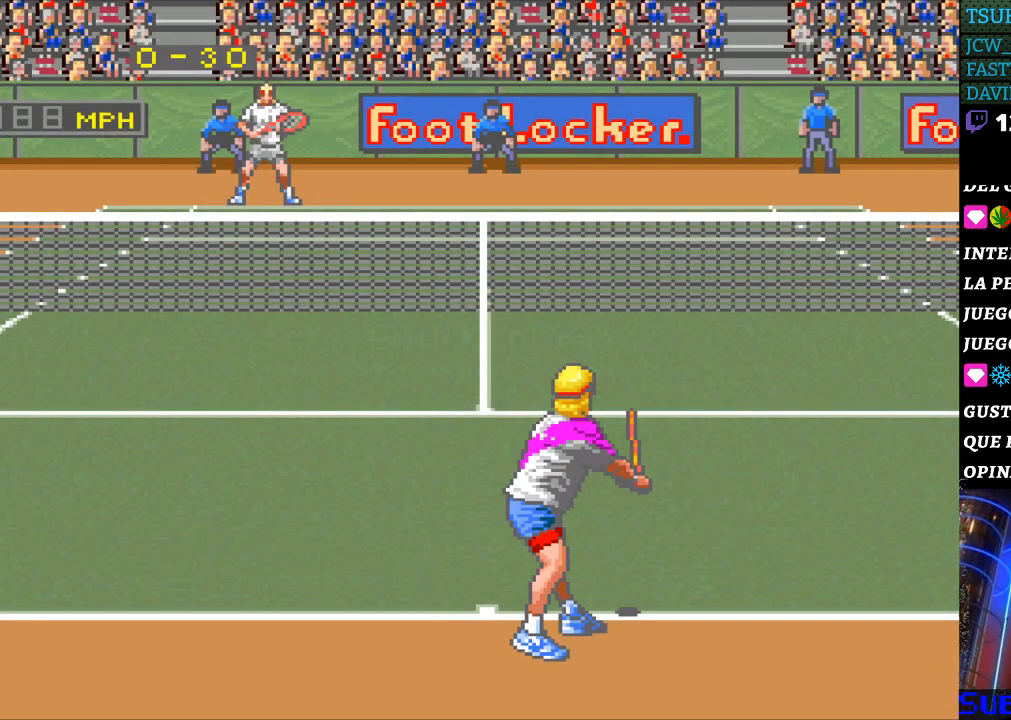
{"buttons": [], "events": []}